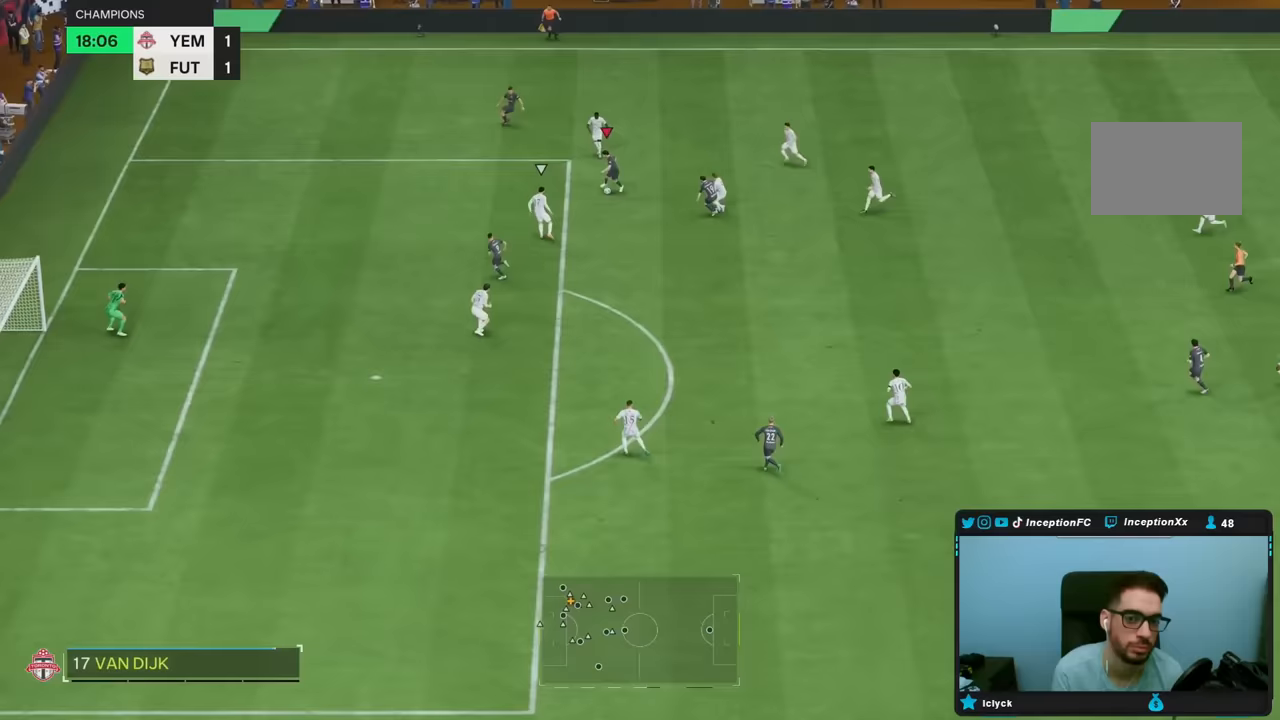
Gameplay with a controller (PlayStation layout); each line is a JSON object with the inputs held at the frame after it (dt_ms = milliseconds from this image to that frame). "events" lists button and stick changes between this image and that frame as [ms after this image, input, new state], when the widget could be followed in between. Not read: L3 R1 R3.
{"dt_ms": 500, "buttons": ["L2"], "left_stick": "down", "right_stick": "center", "events": [[267, "L2", "down"]]}
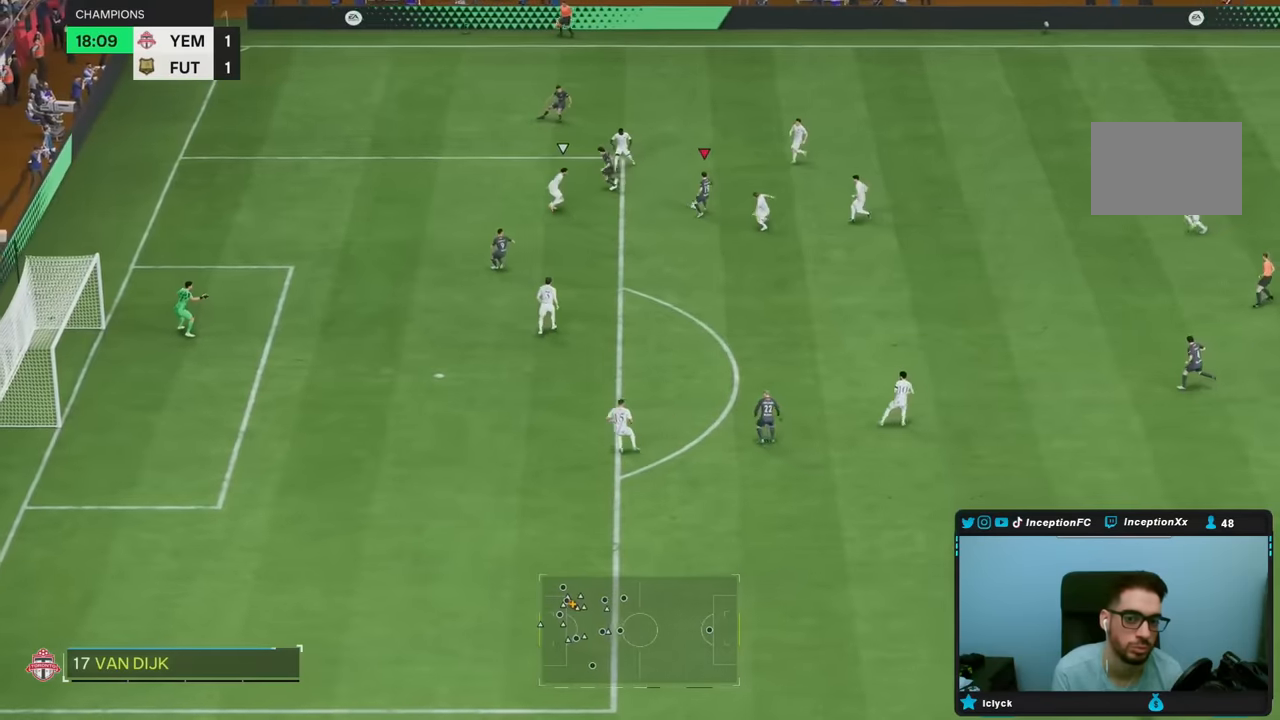
{"dt_ms": 500, "buttons": [], "left_stick": "left", "right_stick": "center", "events": [[233, "left_stick", "down-left"], [333, "left_stick", "left"], [400, "L2", "up"]]}
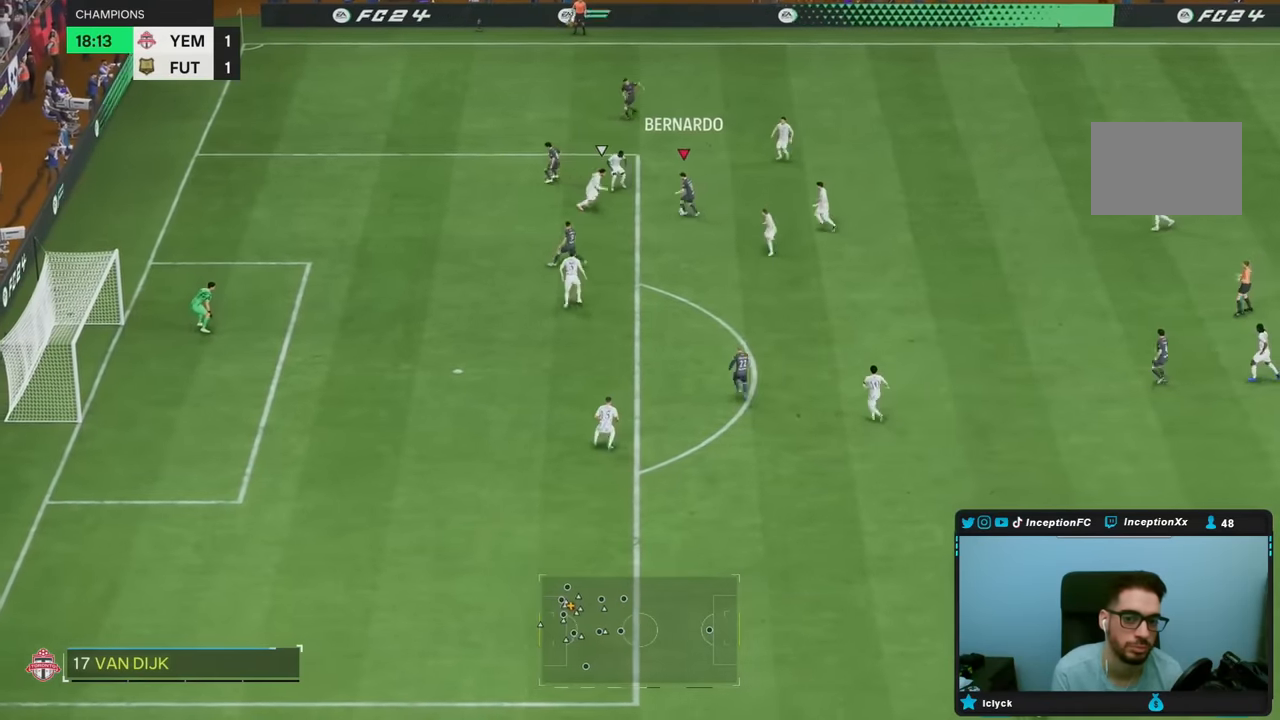
{"dt_ms": 500, "buttons": [], "left_stick": "right", "right_stick": "center", "events": [[33, "left_stick", "right"]]}
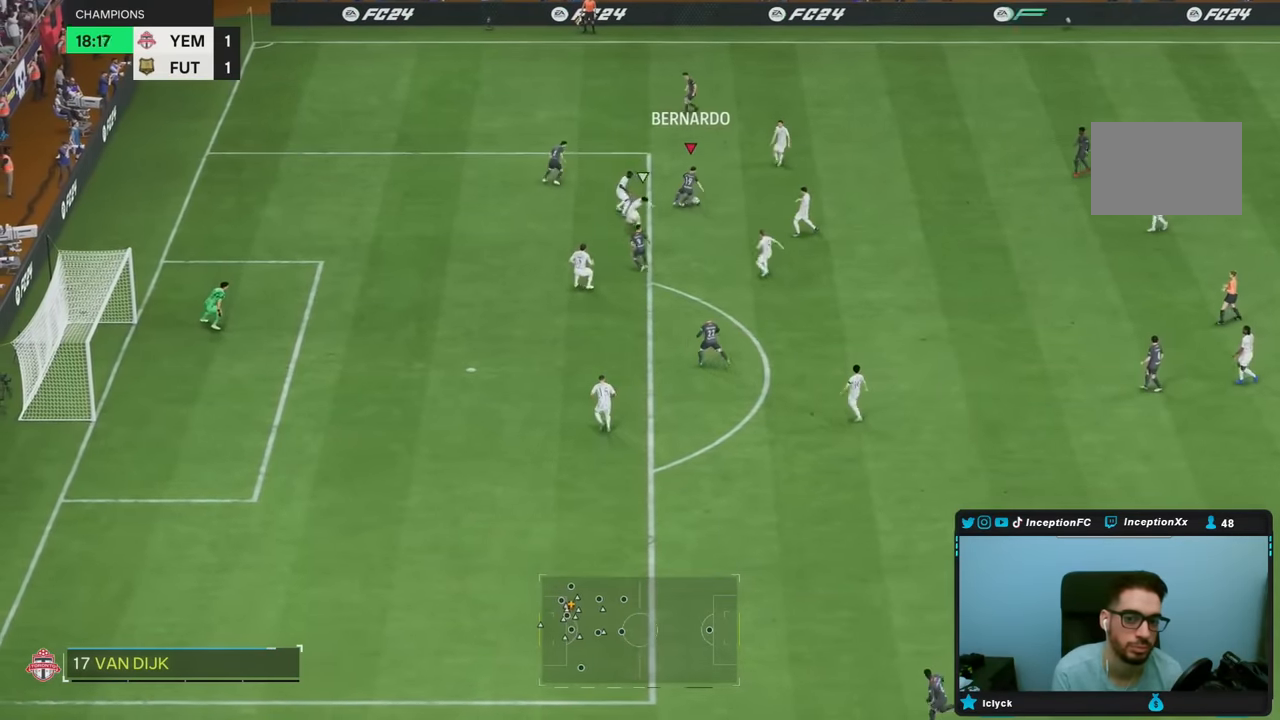
{"dt_ms": 500, "buttons": [], "left_stick": "down-right", "right_stick": "center", "events": [[117, "left_stick", "down-right"]]}
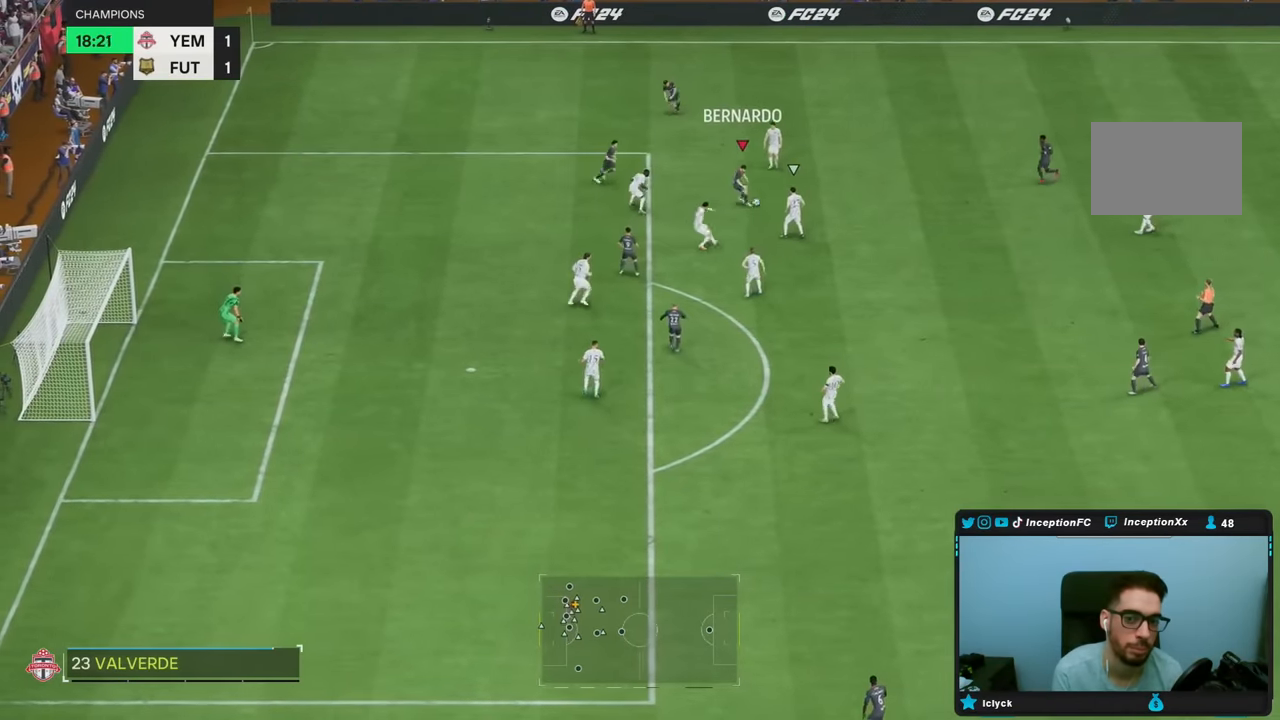
{"dt_ms": 500, "buttons": [], "left_stick": "up-left", "right_stick": "center", "events": [[17, "left_stick", "center"], [317, "left_stick", "up-left"]]}
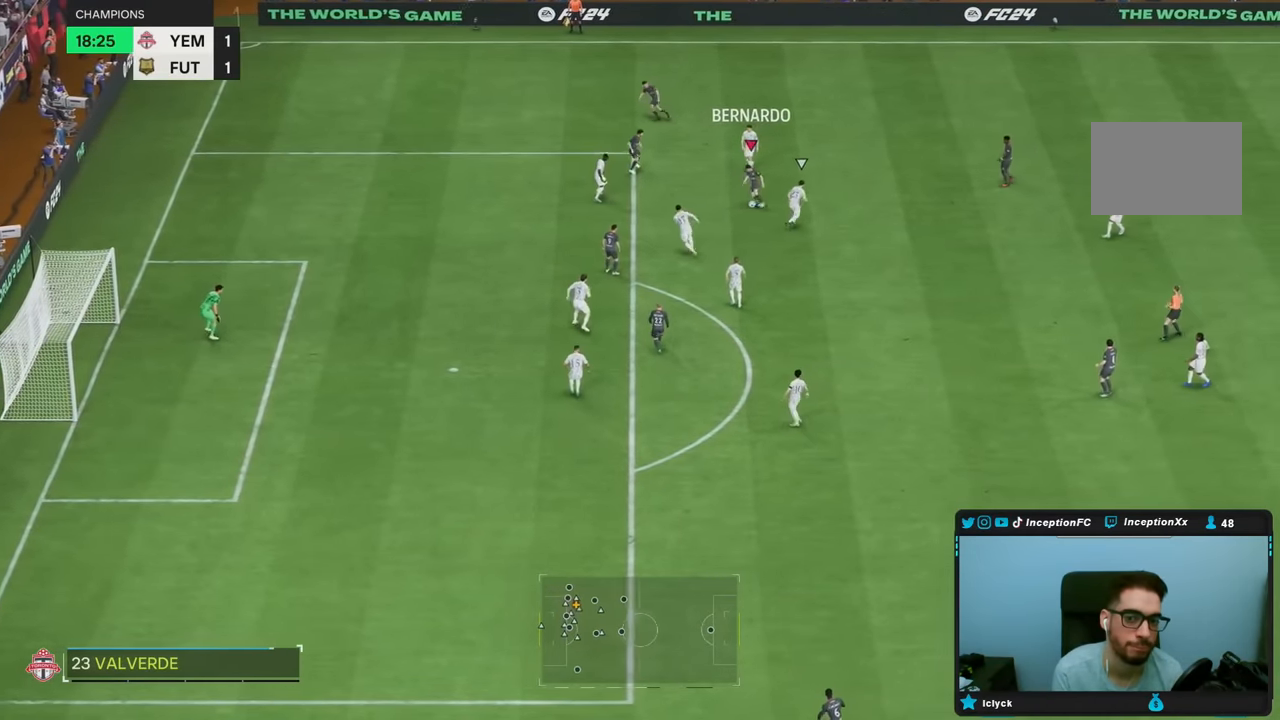
{"dt_ms": 500, "buttons": [], "left_stick": "down-left", "right_stick": "center", "events": [[183, "left_stick", "left"], [317, "left_stick", "down-left"]]}
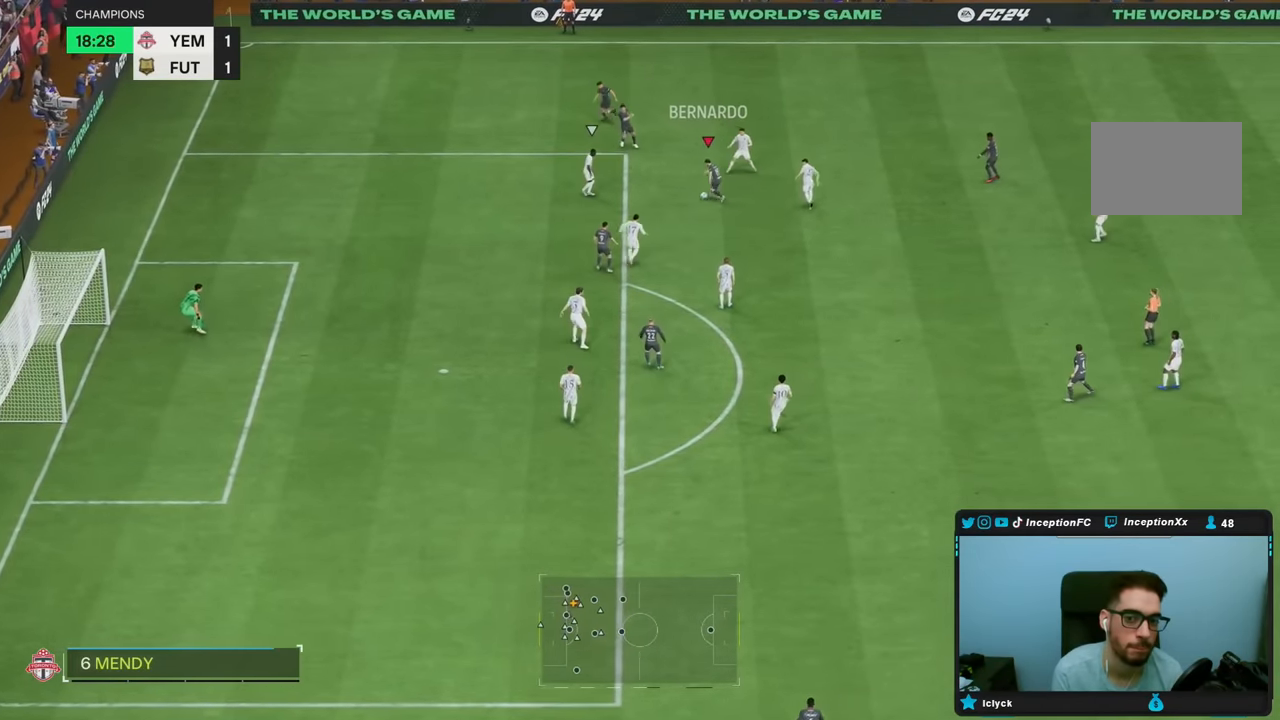
{"dt_ms": 500, "buttons": [], "left_stick": "down-left", "right_stick": "center", "events": []}
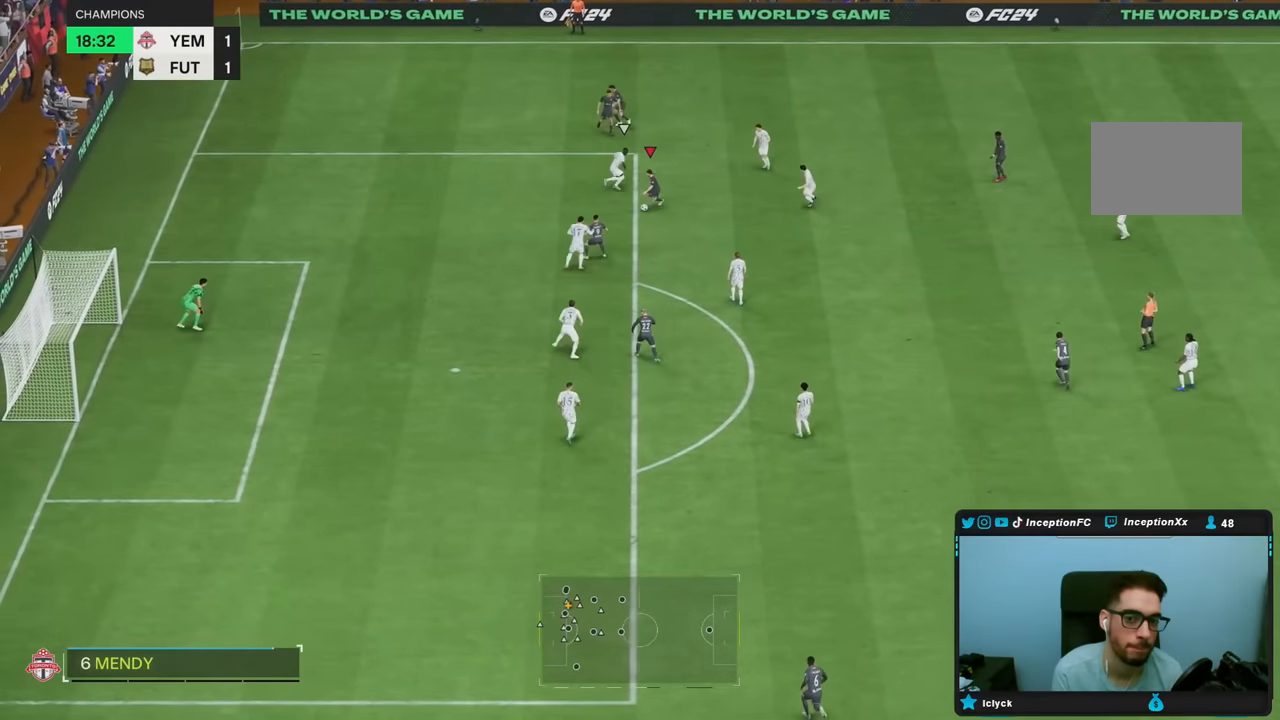
{"dt_ms": 500, "buttons": [], "left_stick": "left", "right_stick": "center", "events": [[283, "left_stick", "left"]]}
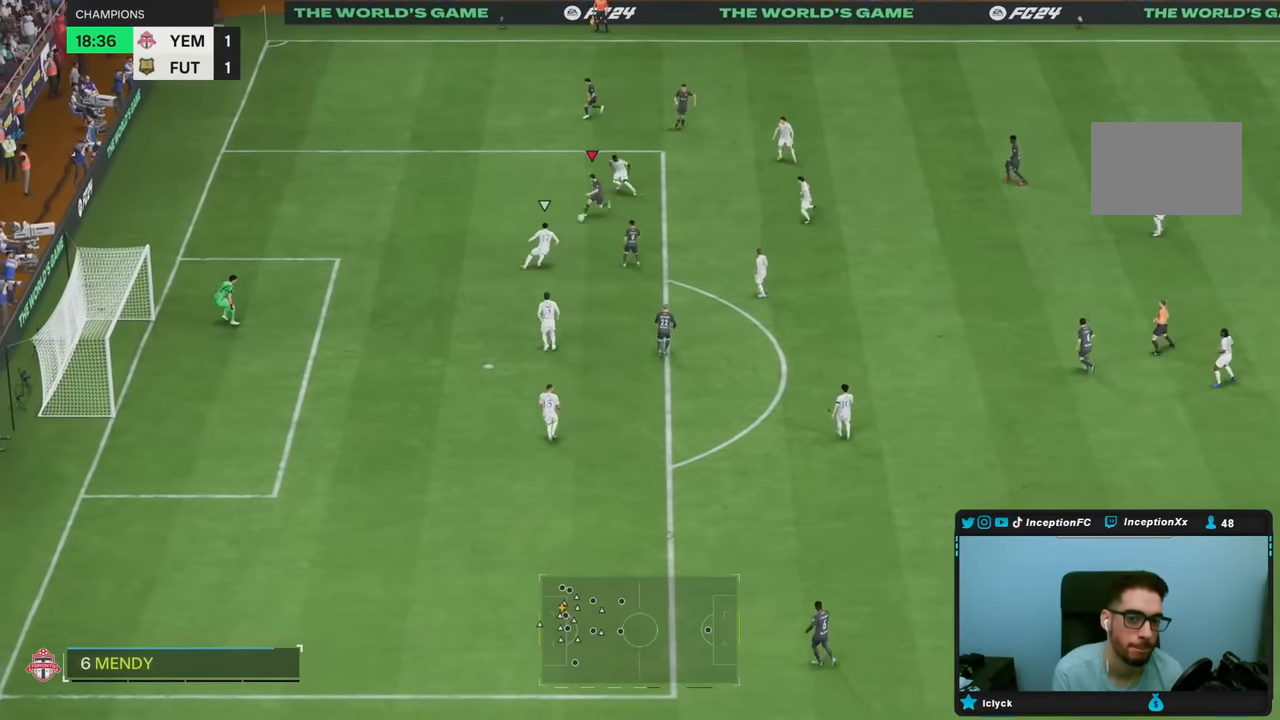
{"dt_ms": 500, "buttons": [], "left_stick": "down-left", "right_stick": "center", "events": [[300, "left_stick", "down-left"]]}
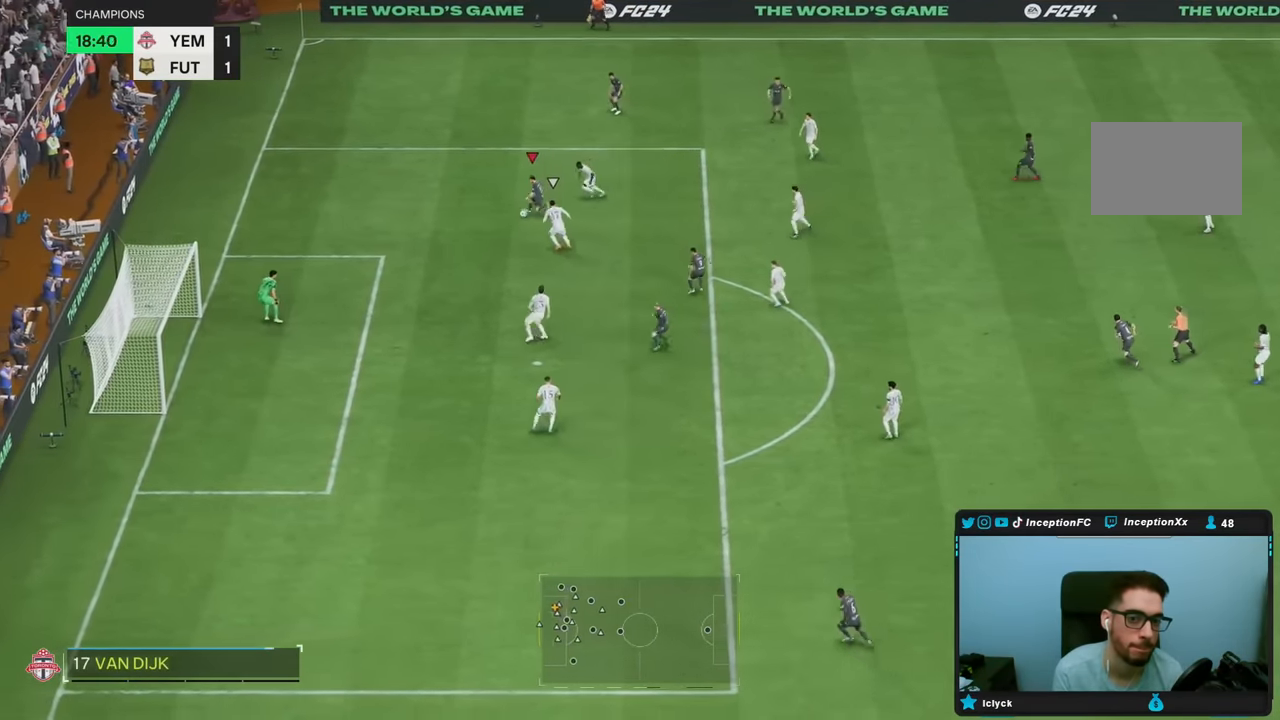
{"dt_ms": 500, "buttons": [], "left_stick": "down-left", "right_stick": "center", "events": []}
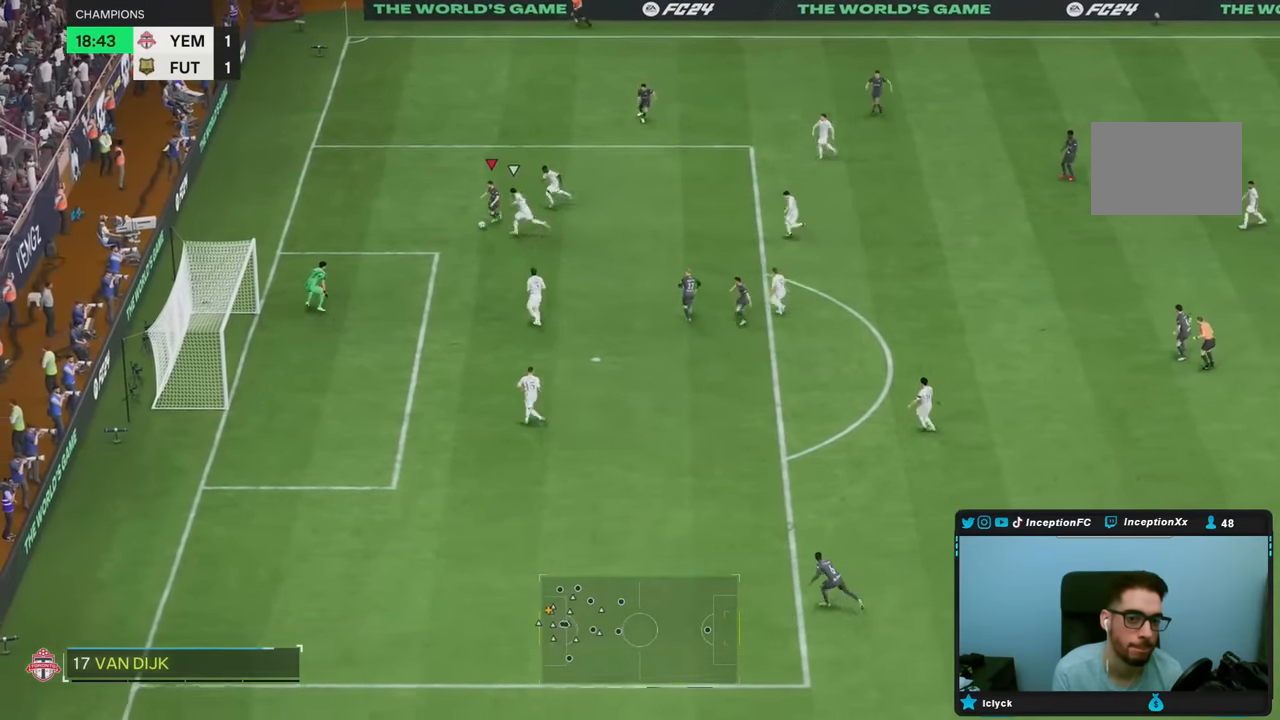
{"dt_ms": 1000, "buttons": [], "left_stick": "center", "right_stick": "center"}
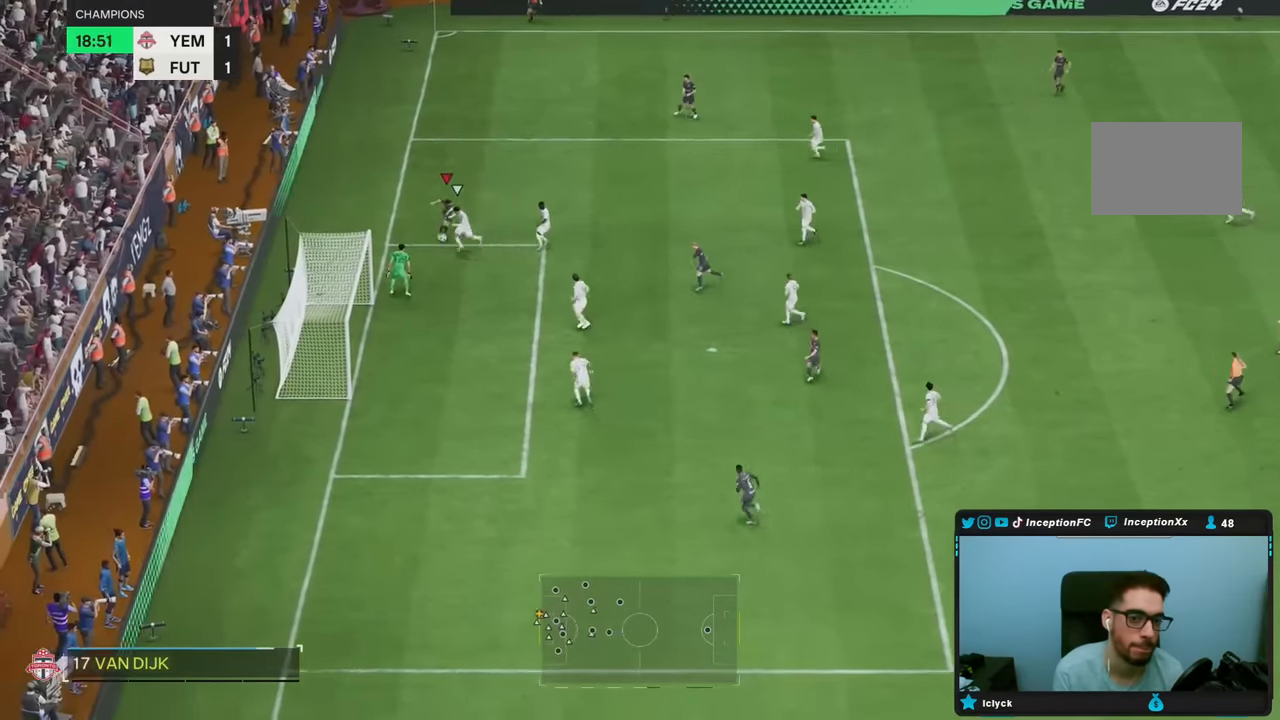
{"dt_ms": 500, "buttons": [], "left_stick": "down", "right_stick": "center", "events": [[167, "left_stick", "down"], [183, "CIRCLE", "down"], [383, "CIRCLE", "up"]]}
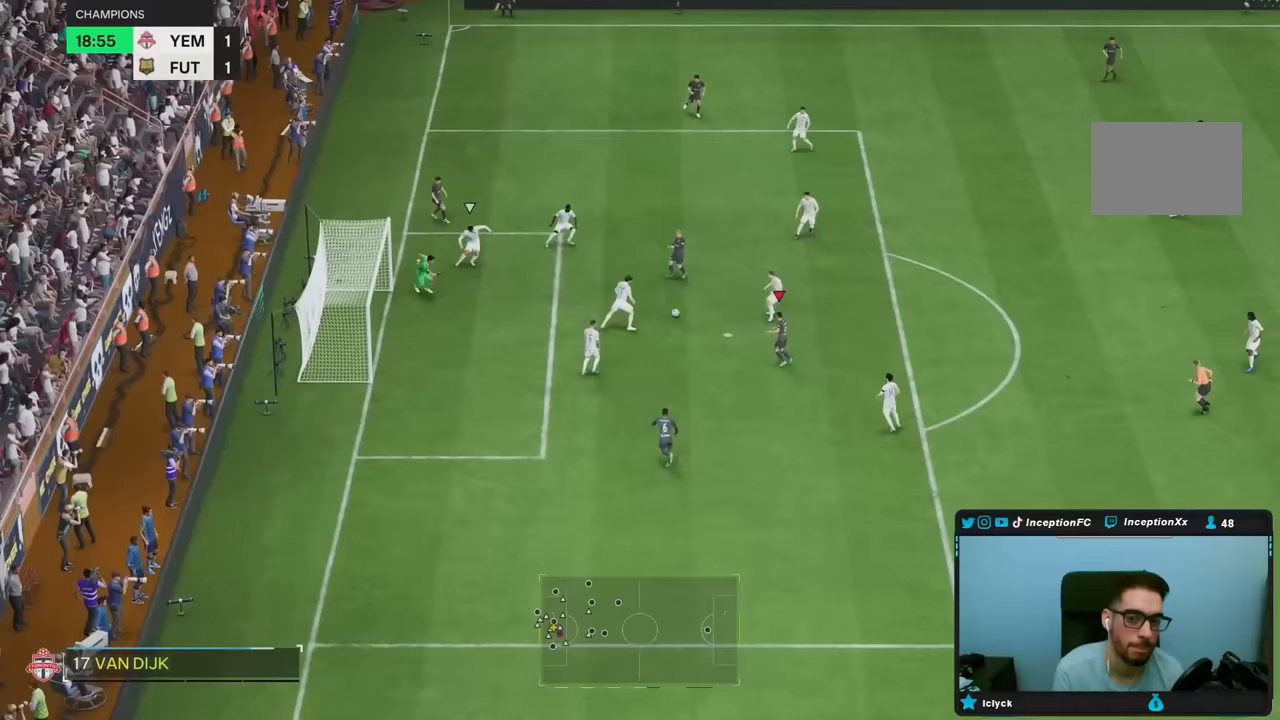
{"dt_ms": 500, "buttons": [], "left_stick": "down", "right_stick": "center", "events": []}
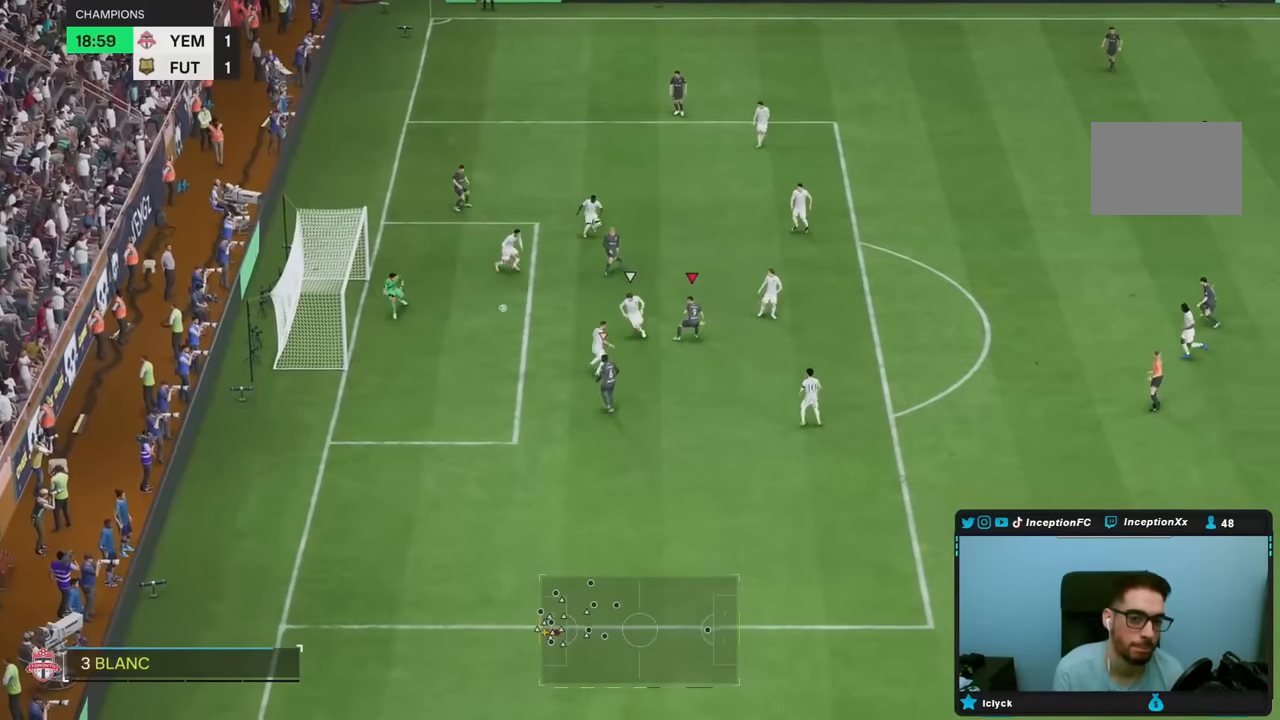
{"dt_ms": 500, "buttons": [], "left_stick": "center", "right_stick": "center", "events": [[17, "R2", "down"], [33, "left_stick", "center"], [200, "R2", "up"]]}
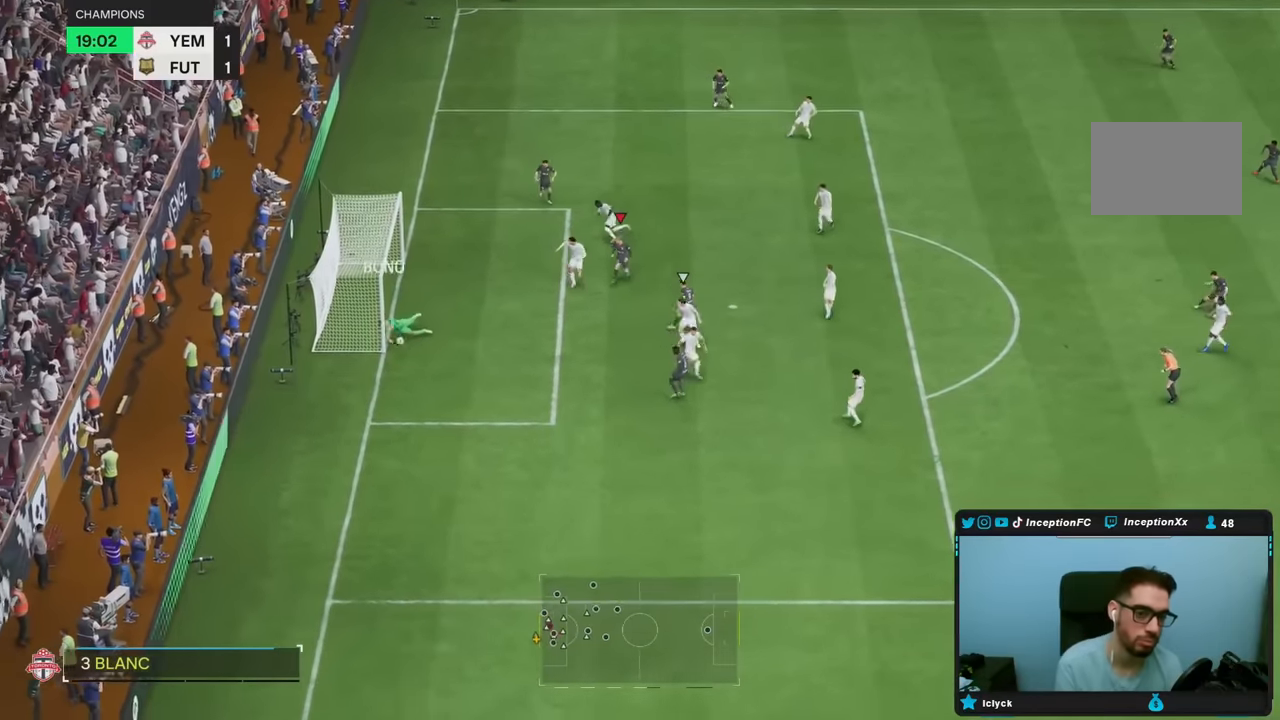
{"dt_ms": 500, "buttons": [], "left_stick": "center", "right_stick": "center", "events": []}
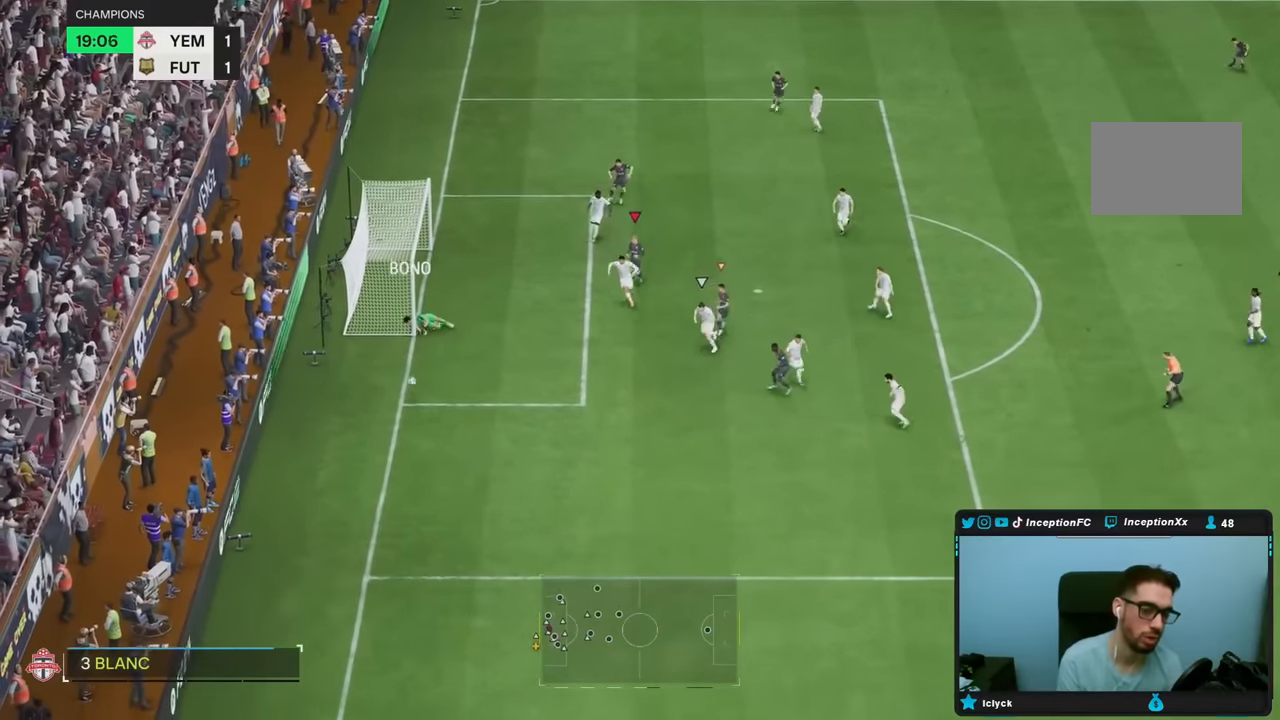
{"dt_ms": 500, "buttons": ["R2"], "left_stick": "down", "right_stick": "center", "events": [[50, "left_stick", "down"], [100, "R2", "down"]]}
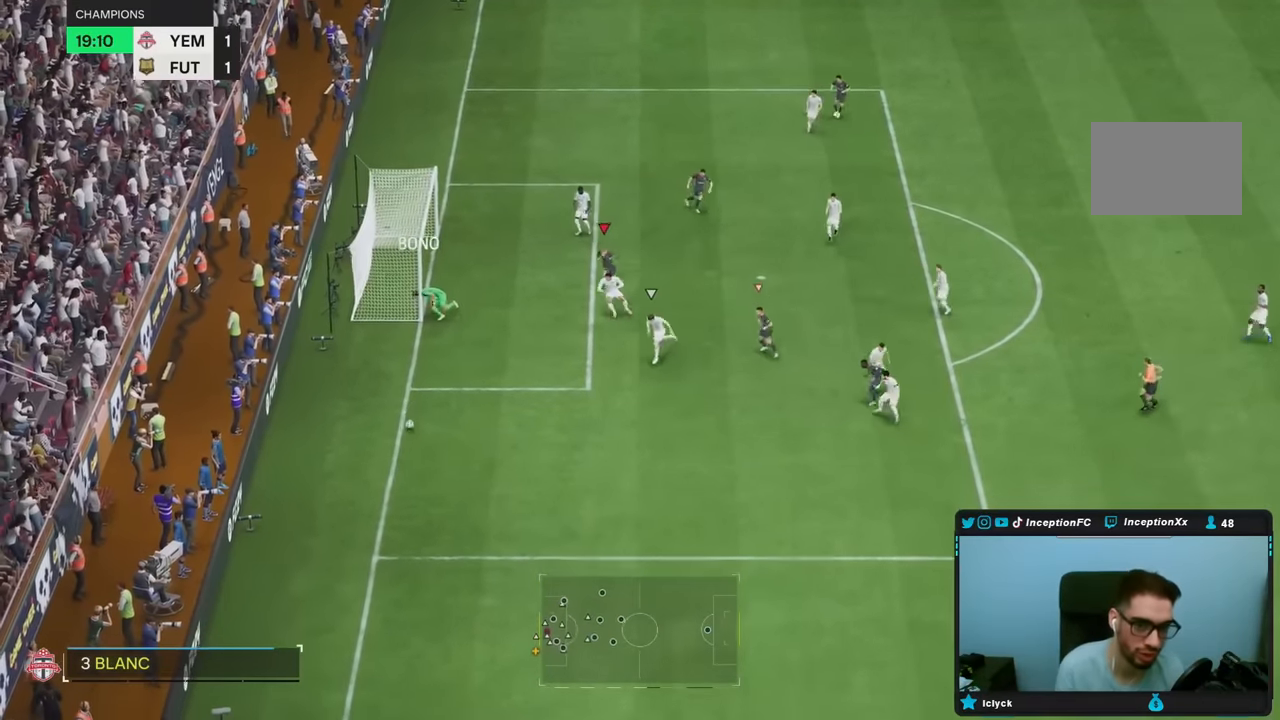
{"dt_ms": 500, "buttons": ["R2"], "left_stick": "down", "right_stick": "center", "events": []}
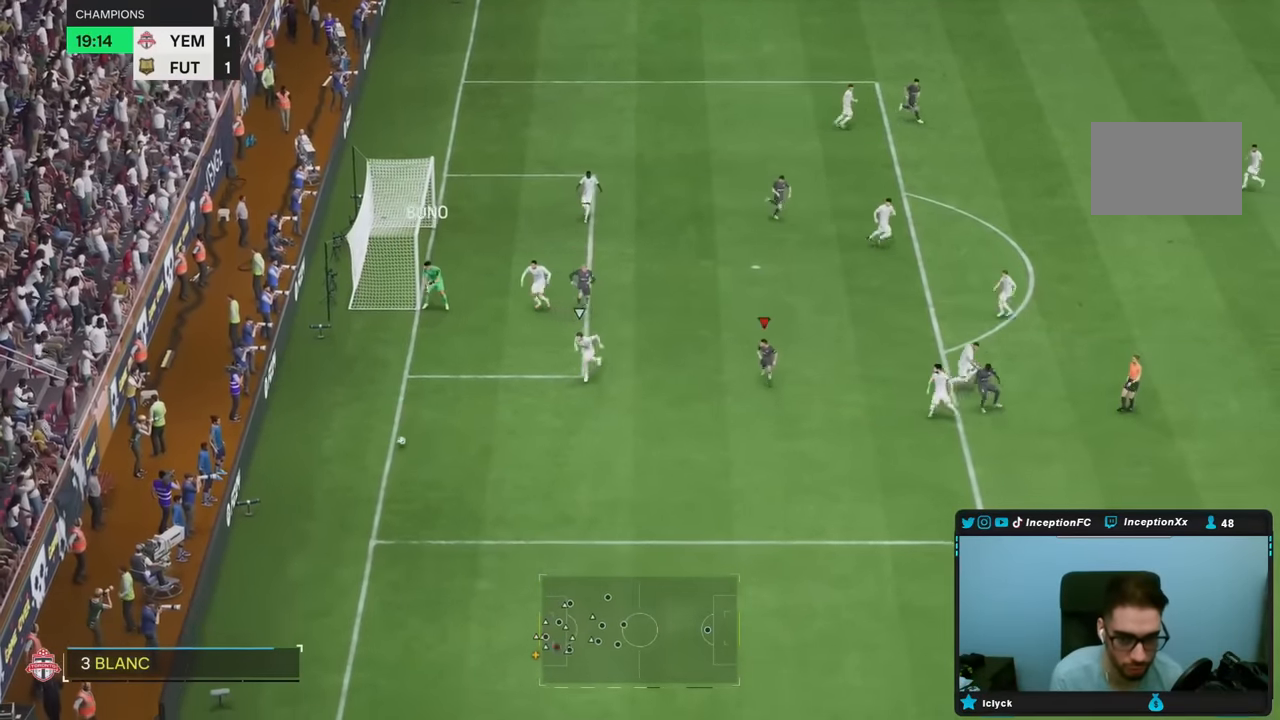
{"dt_ms": 1000, "buttons": ["R2"], "left_stick": "down", "right_stick": "center"}
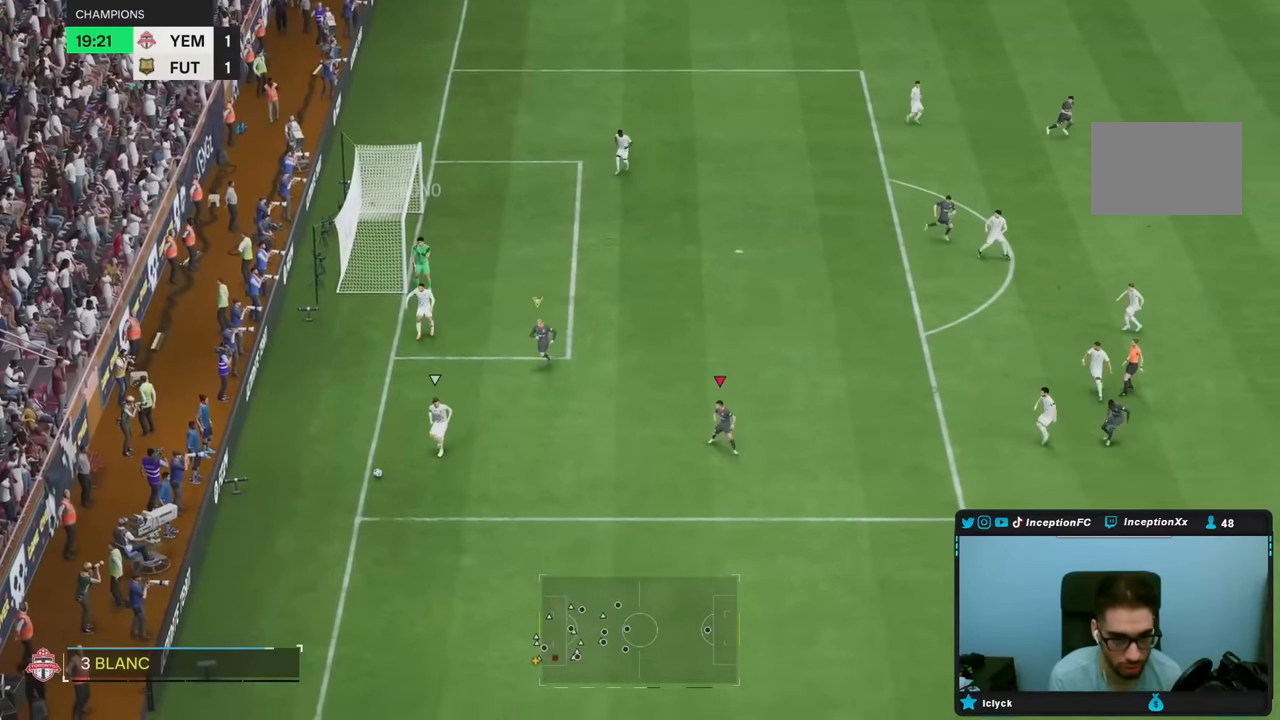
{"dt_ms": 500, "buttons": [], "left_stick": "down-right", "right_stick": "center", "events": [[150, "right_stick", "up-left"], [183, "left_stick", "down-right"], [267, "R2", "up"], [283, "L2", "down"], [283, "right_stick", "center"], [433, "L2", "up"]]}
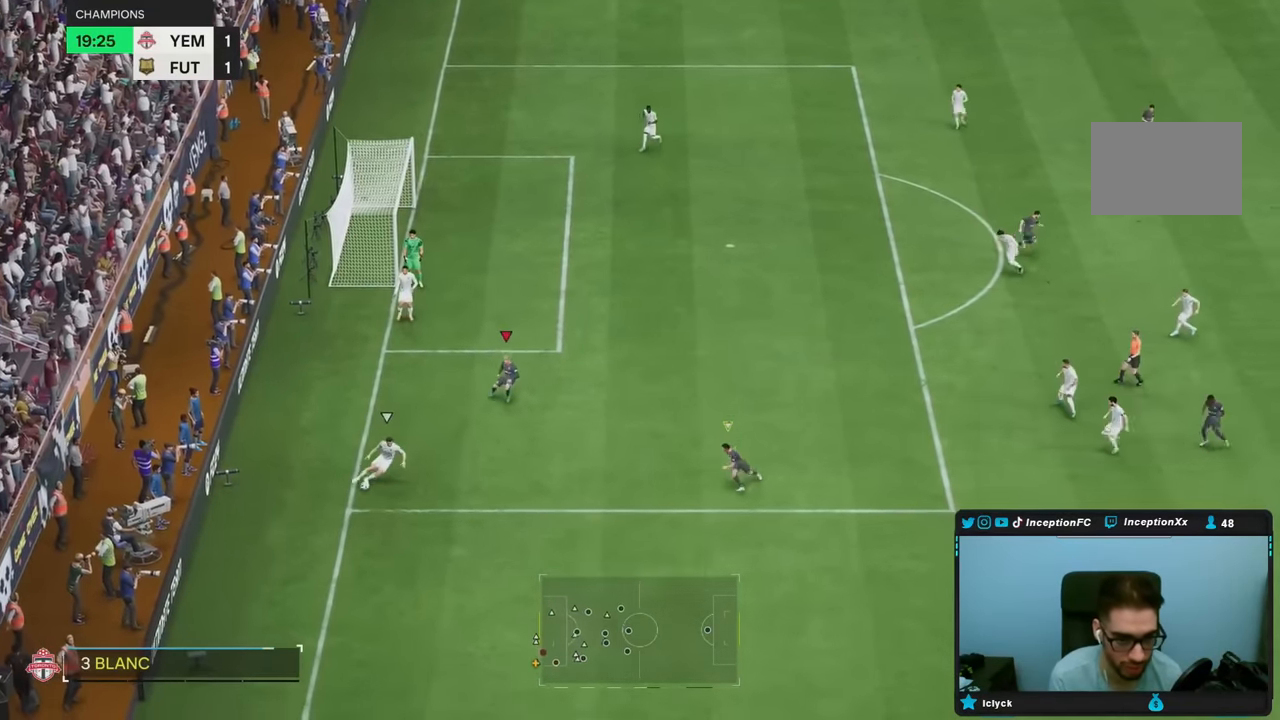
{"dt_ms": 500, "buttons": ["L2"], "left_stick": "down-right", "right_stick": "center", "events": [[50, "R2", "down"], [300, "R2", "up"], [300, "right_stick", "down"], [367, "L2", "down"], [483, "right_stick", "center"]]}
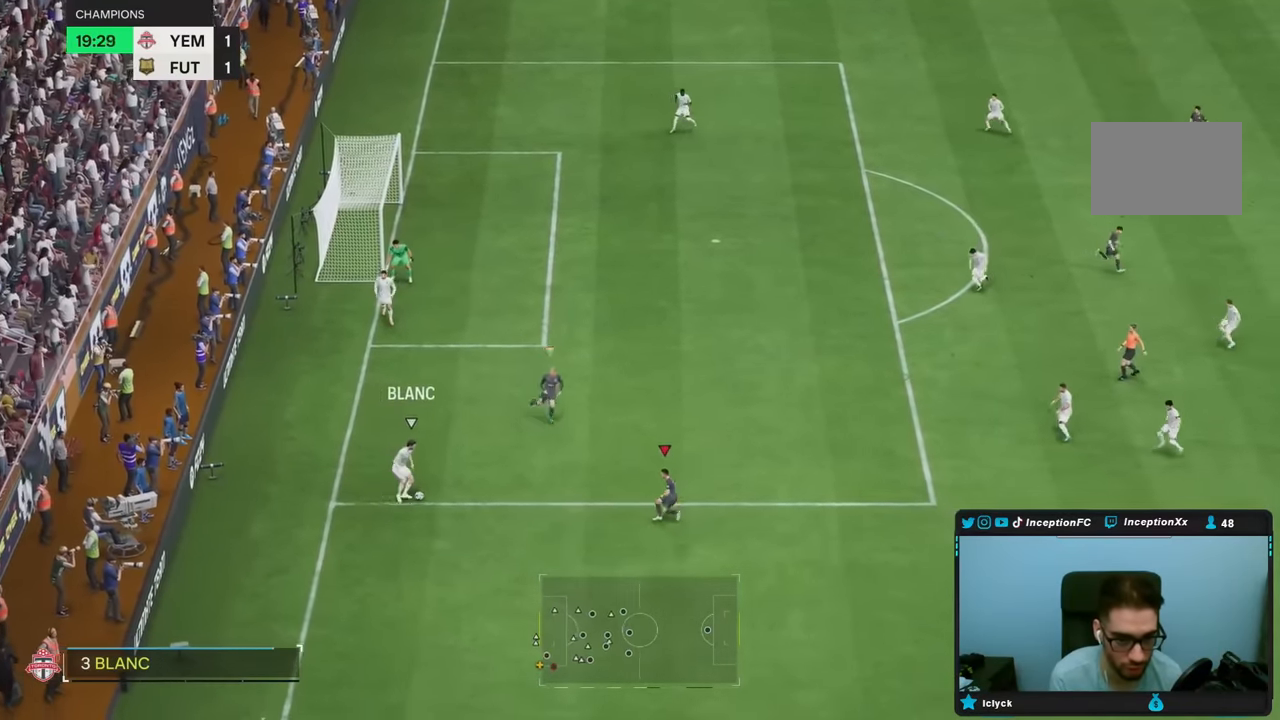
{"dt_ms": 500, "buttons": [], "left_stick": "down-right", "right_stick": "center", "events": [[133, "L2", "up"]]}
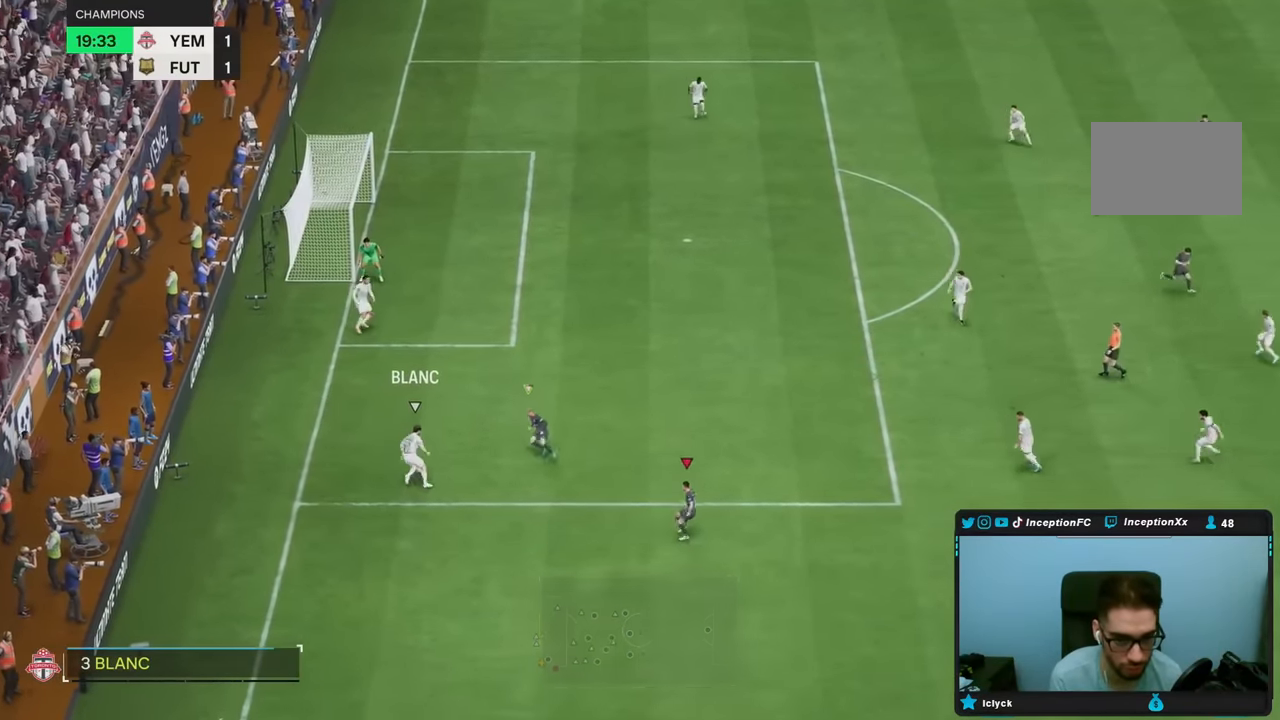
{"dt_ms": 500, "buttons": ["R2"], "left_stick": "right", "right_stick": "center", "events": [[17, "left_stick", "right"], [367, "R2", "down"]]}
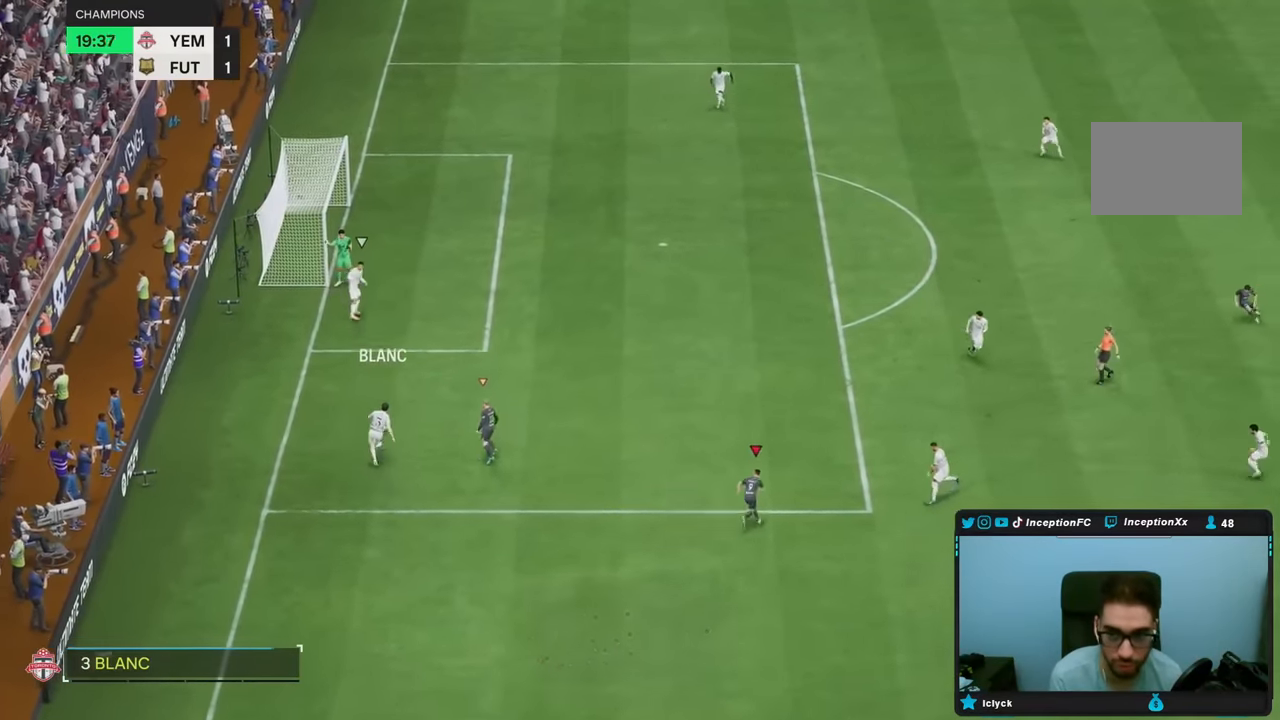
{"dt_ms": 500, "buttons": [], "left_stick": "up-left", "right_stick": "center", "events": [[100, "right_stick", "up-right"], [133, "left_stick", "up"], [217, "R2", "up"], [217, "right_stick", "center"], [250, "L2", "down"], [400, "left_stick", "up-left"], [450, "L2", "up"]]}
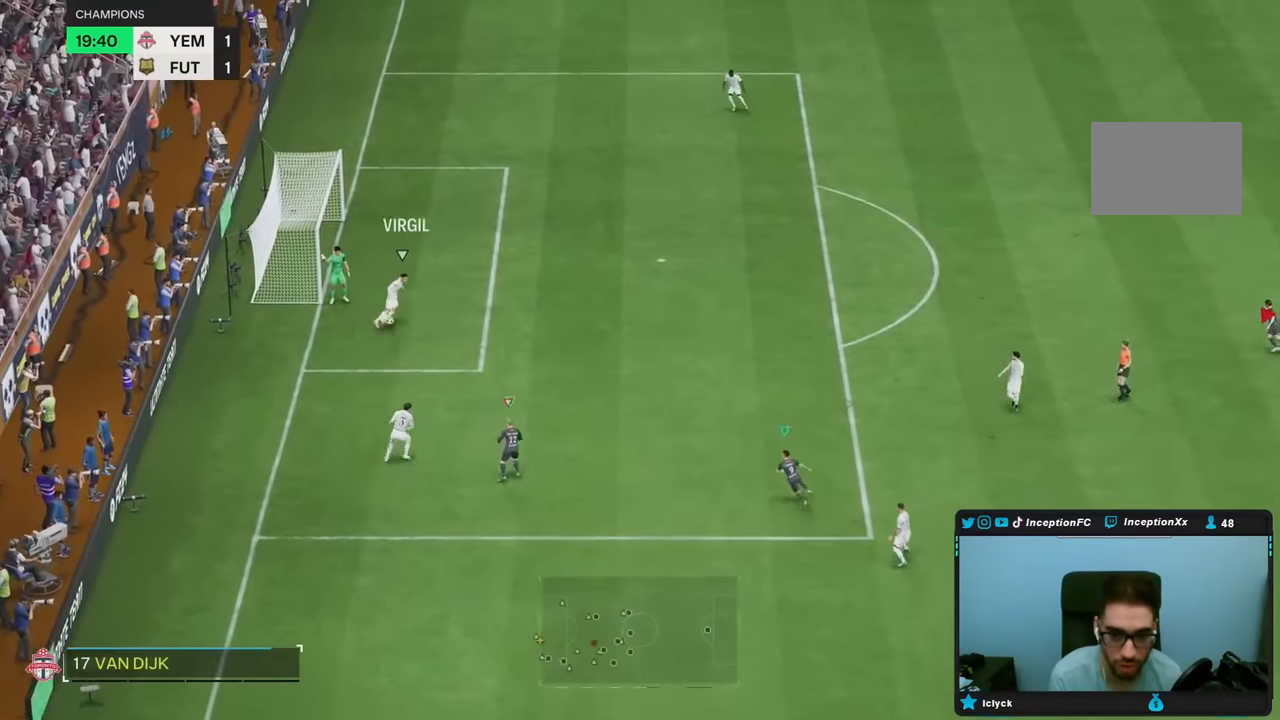
{"dt_ms": 500, "buttons": ["R2"], "left_stick": "up-left", "right_stick": "center", "events": [[200, "R2", "down"]]}
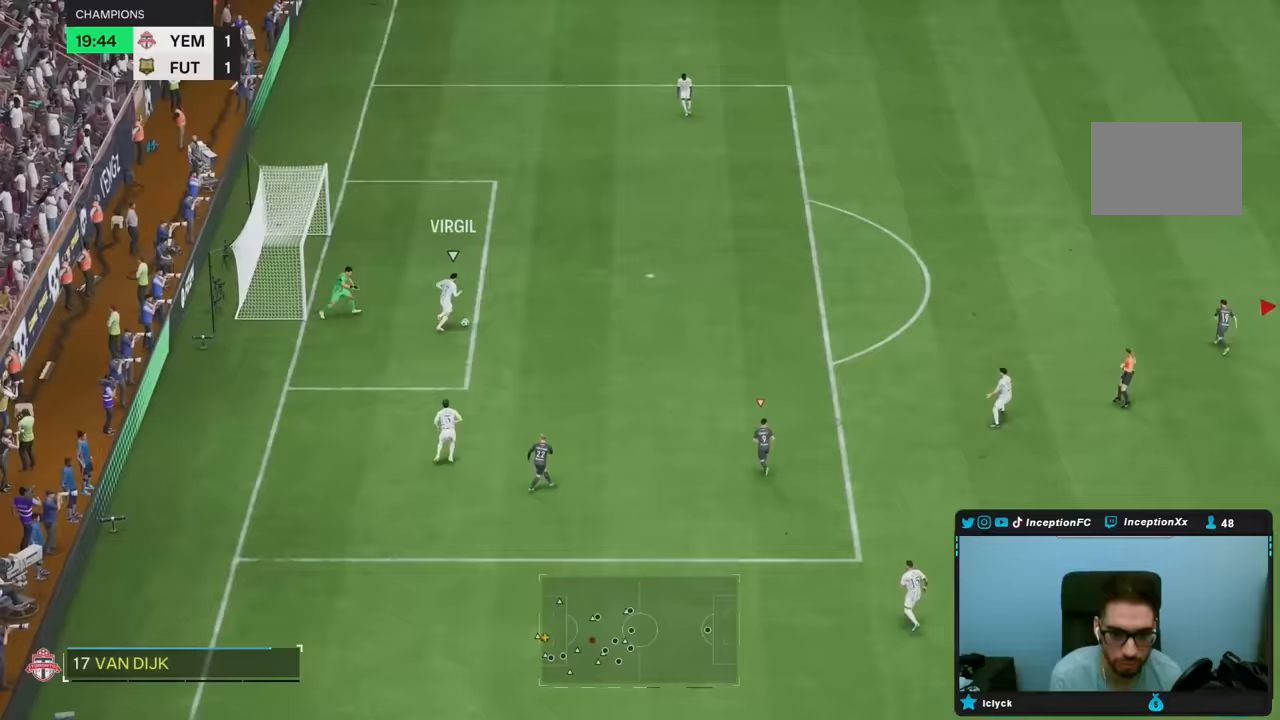
{"dt_ms": 500, "buttons": [], "left_stick": "down", "right_stick": "center", "events": [[117, "R2", "up"], [117, "left_stick", "down"]]}
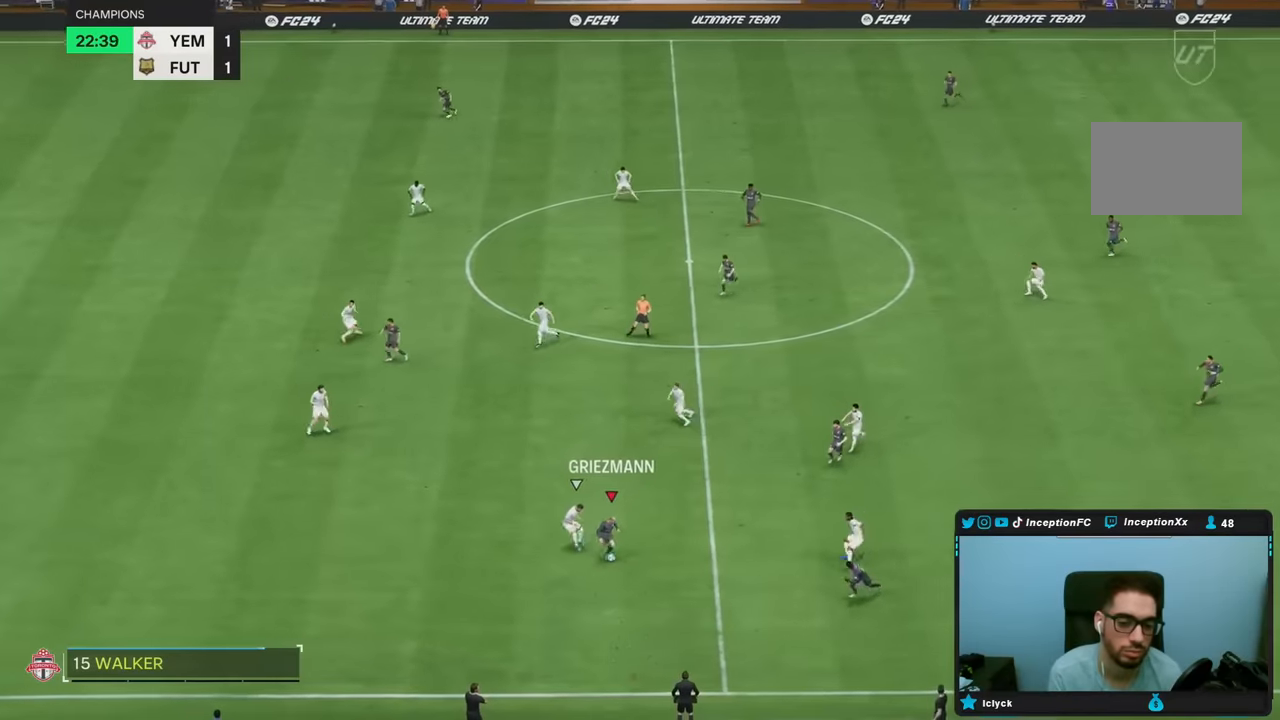
{"dt_ms": 500, "buttons": ["R2"], "left_stick": "down-left", "right_stick": "center", "events": [[67, "left_stick", "down-left"], [133, "R2", "down"]]}
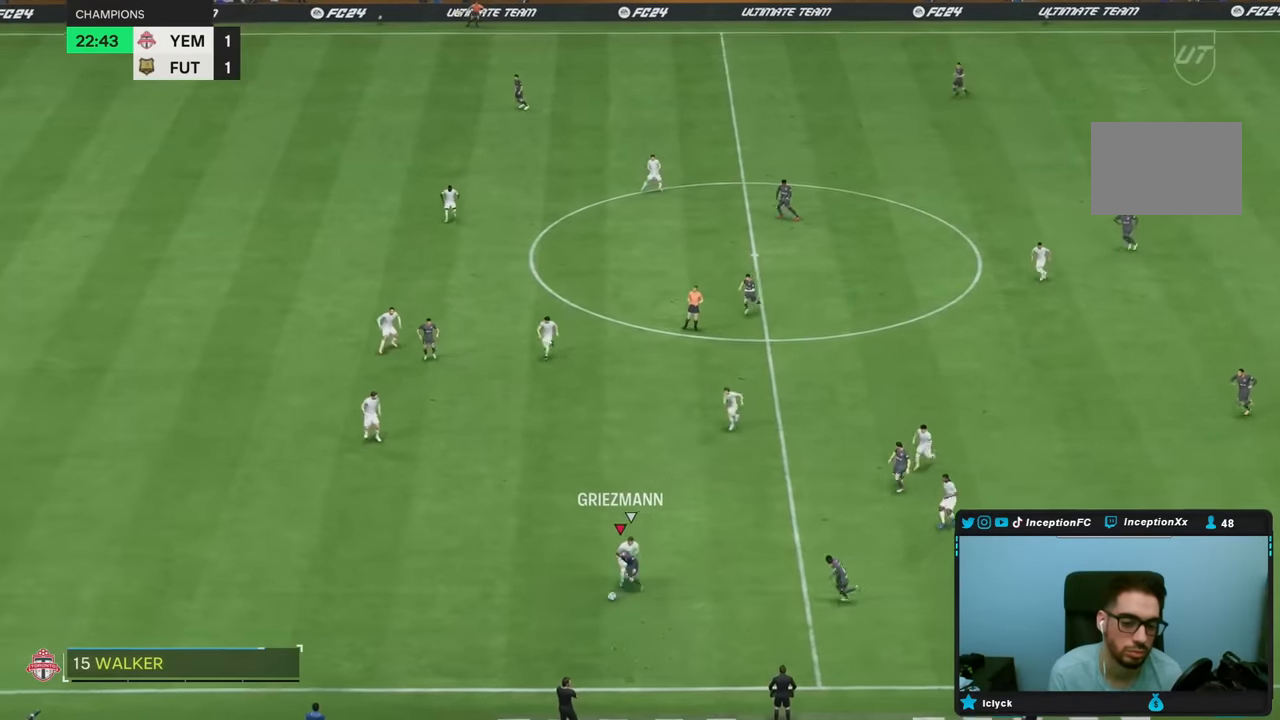
{"dt_ms": 500, "buttons": [], "left_stick": "center", "right_stick": "up-left", "events": [[283, "R2", "up"], [367, "left_stick", "center"], [467, "right_stick", "up-left"]]}
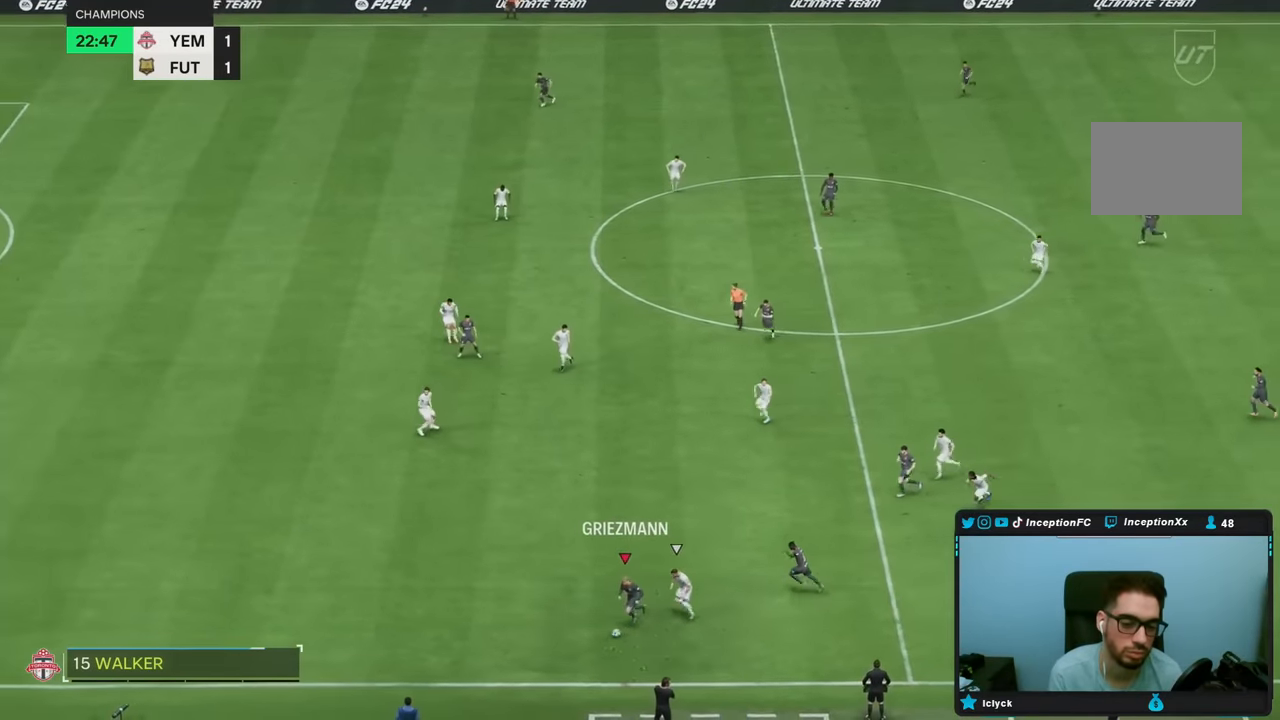
{"dt_ms": 500, "buttons": [], "left_stick": "center", "right_stick": "center", "events": [[350, "right_stick", "center"]]}
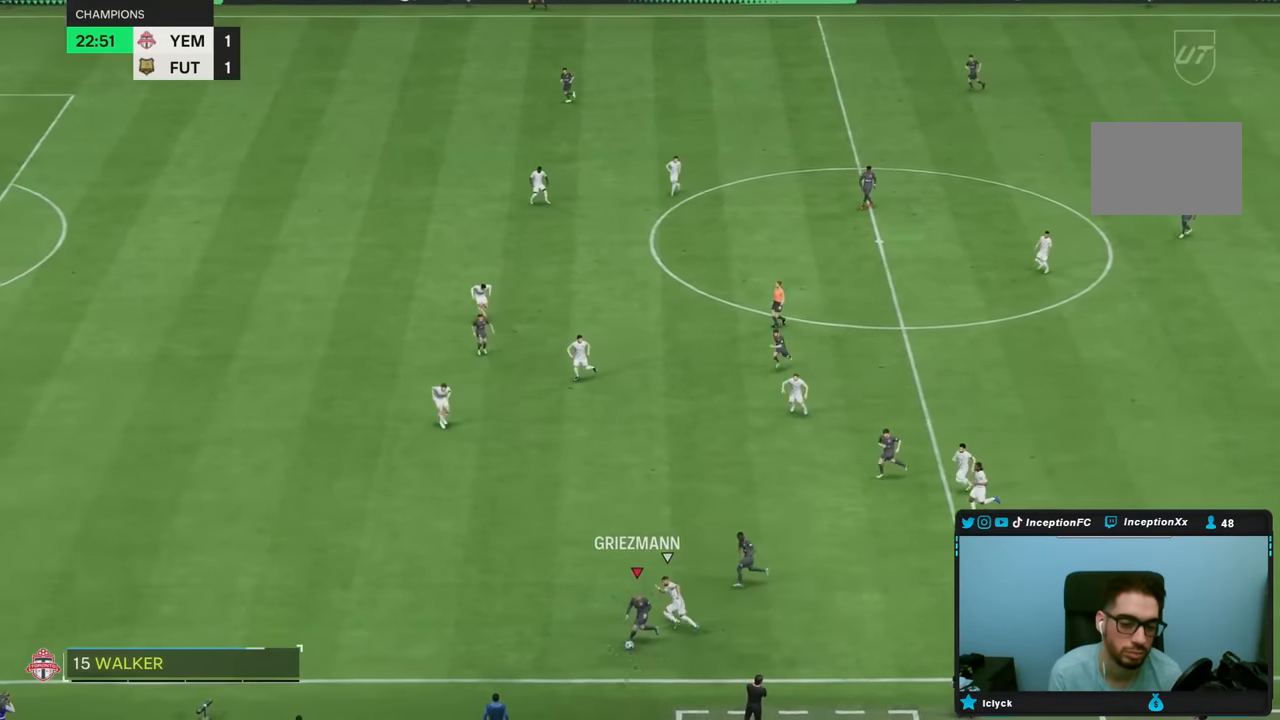
{"dt_ms": 500, "buttons": [], "left_stick": "center", "right_stick": "center", "events": []}